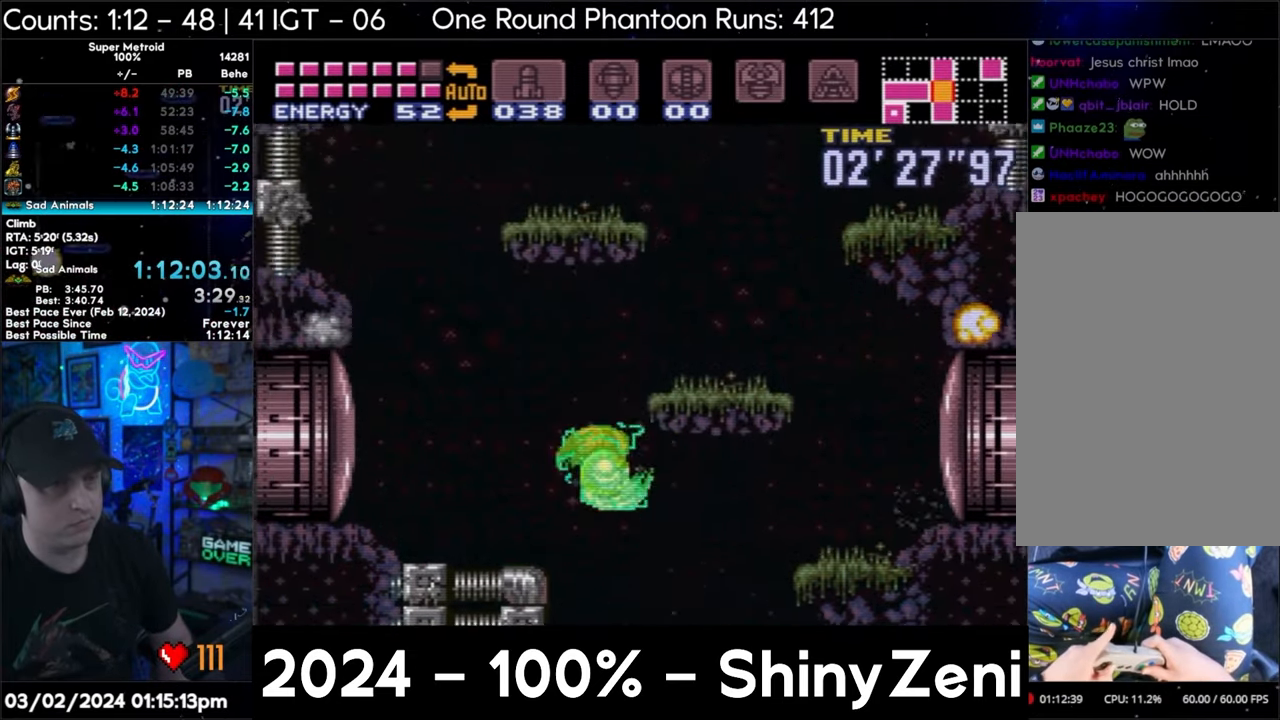
Gameplay with a controller (Nintendo layout); each line is a JSON object with the inputs held at the frame after it. "events" lists button and stick changes between this image and that frame as [ms after this image, input, new state], when the widget could be followed in between. Not read: L3 R3.
{"buttons": ["B"], "events": [[200, "B", "up"], [200, "L1", "down"], [283, "B", "down"], [300, "A", "up"], [300, "L1", "up"], [433, "DPAD_RIGHT", "up"]]}
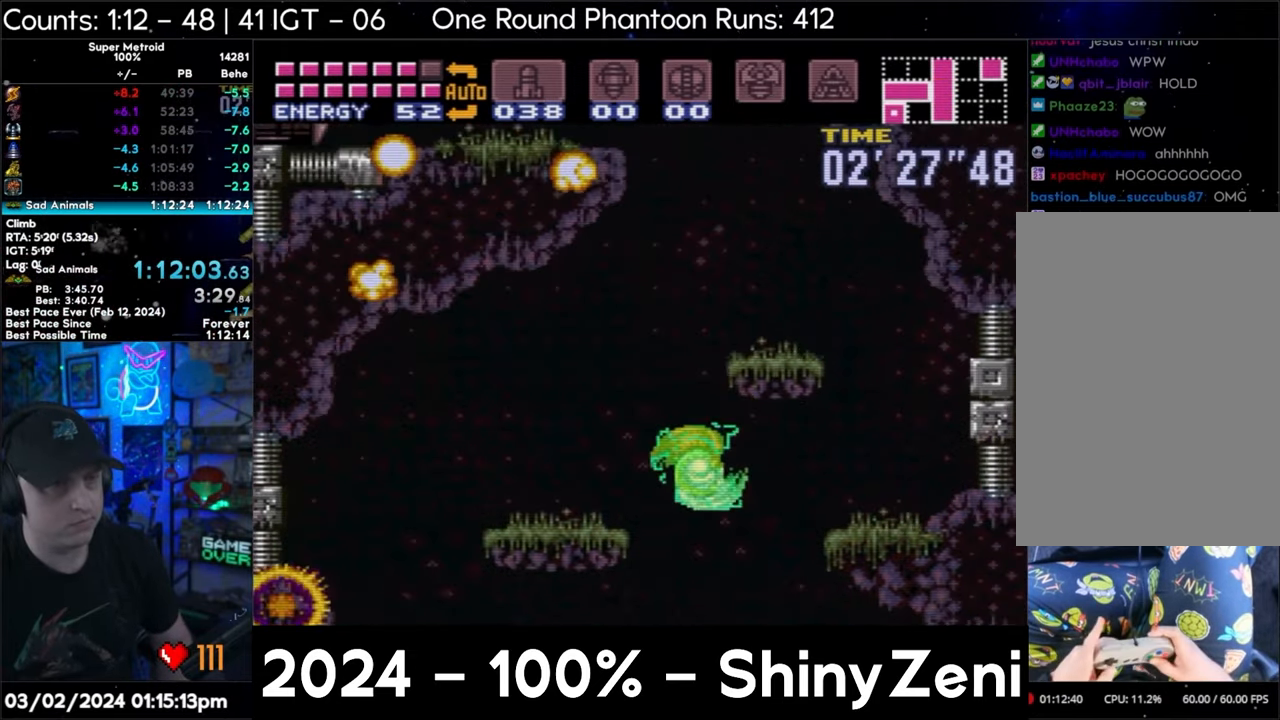
{"buttons": ["DPAD_RIGHT"], "events": [[83, "DPAD_LEFT", "down"], [133, "B", "up"], [150, "B", "down"], [383, "DPAD_LEFT", "up"], [433, "DPAD_RIGHT", "down"], [500, "B", "up"]]}
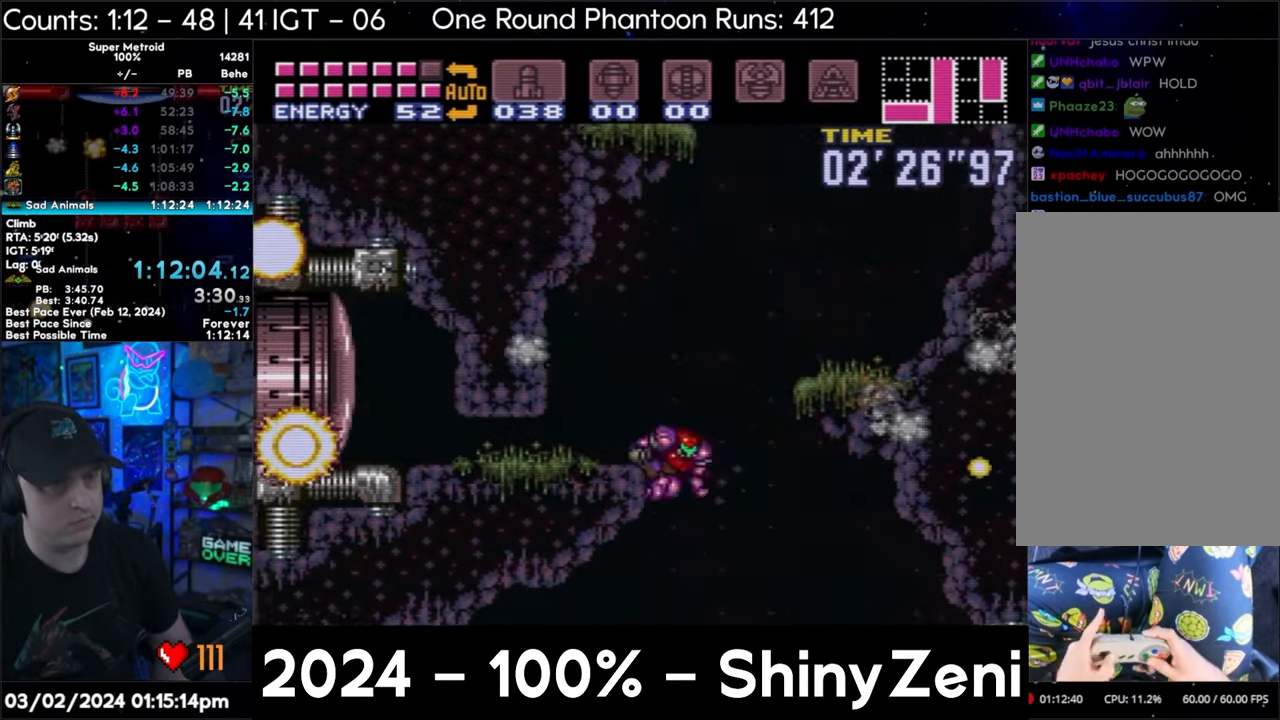
{"buttons": ["B"], "events": [[17, "B", "down"], [233, "DPAD_RIGHT", "up"], [317, "DPAD_LEFT", "down"], [483, "DPAD_LEFT", "up"]]}
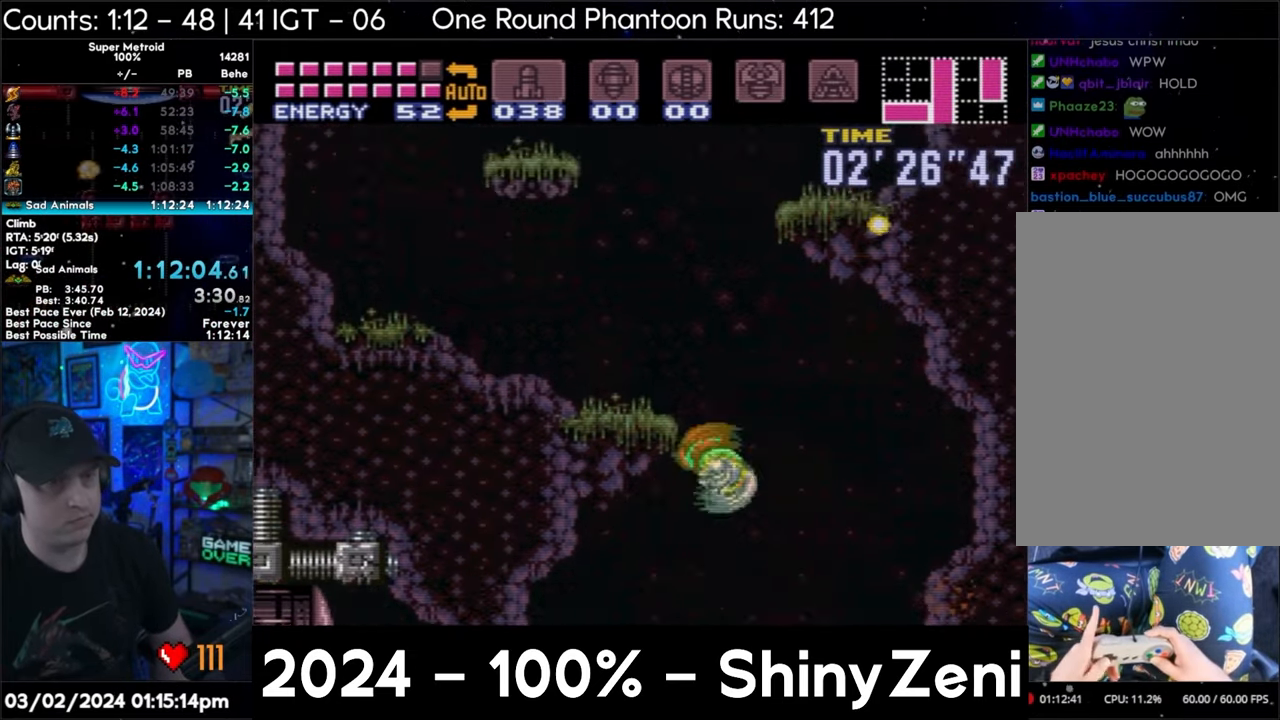
{"buttons": ["B", "Y", "DPAD_DOWN"], "events": [[50, "DPAD_RIGHT", "down"], [83, "B", "up"], [133, "B", "down"], [417, "Y", "down"], [467, "DPAD_DOWN", "down"], [483, "DPAD_RIGHT", "up"]]}
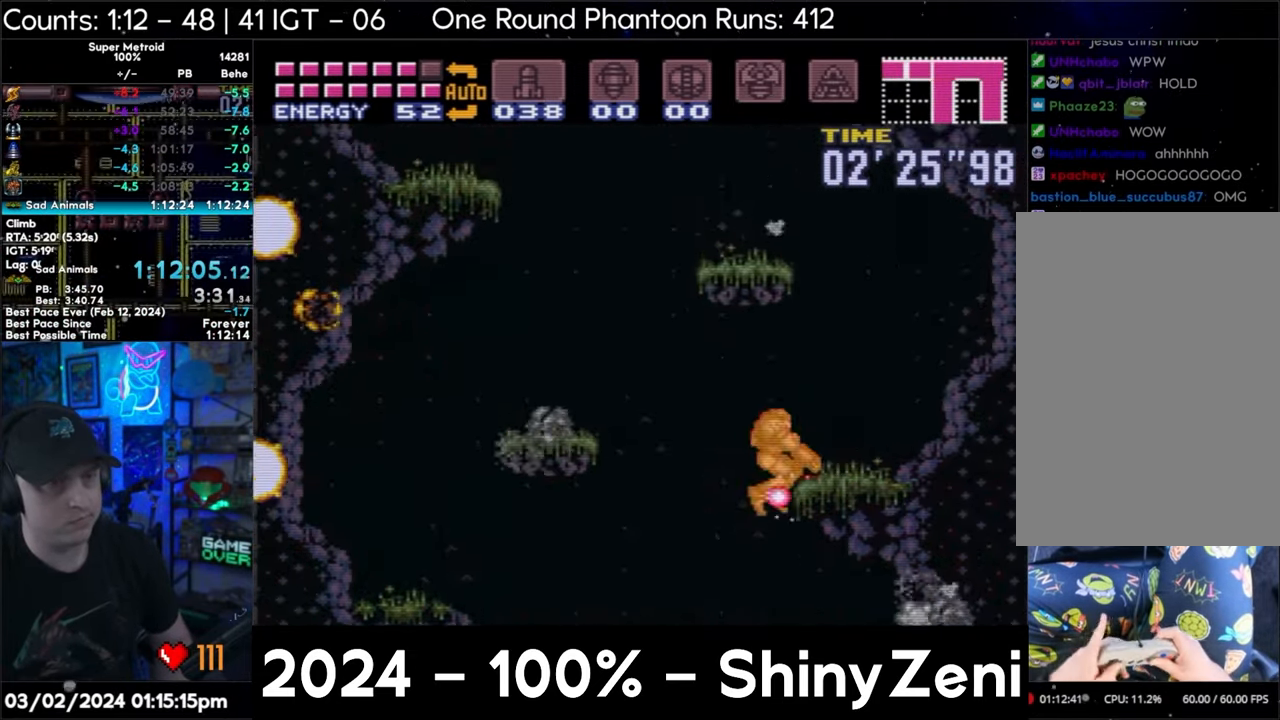
{"buttons": ["B", "DPAD_RIGHT"], "events": [[33, "A", "down"], [83, "B", "up"], [83, "DPAD_DOWN", "up"], [83, "DPAD_RIGHT", "down"], [83, "Y", "up"], [217, "B", "down"], [250, "DPAD_RIGHT", "up"], [267, "A", "up"], [300, "DPAD_LEFT", "down"], [450, "DPAD_LEFT", "up"], [500, "DPAD_RIGHT", "down"]]}
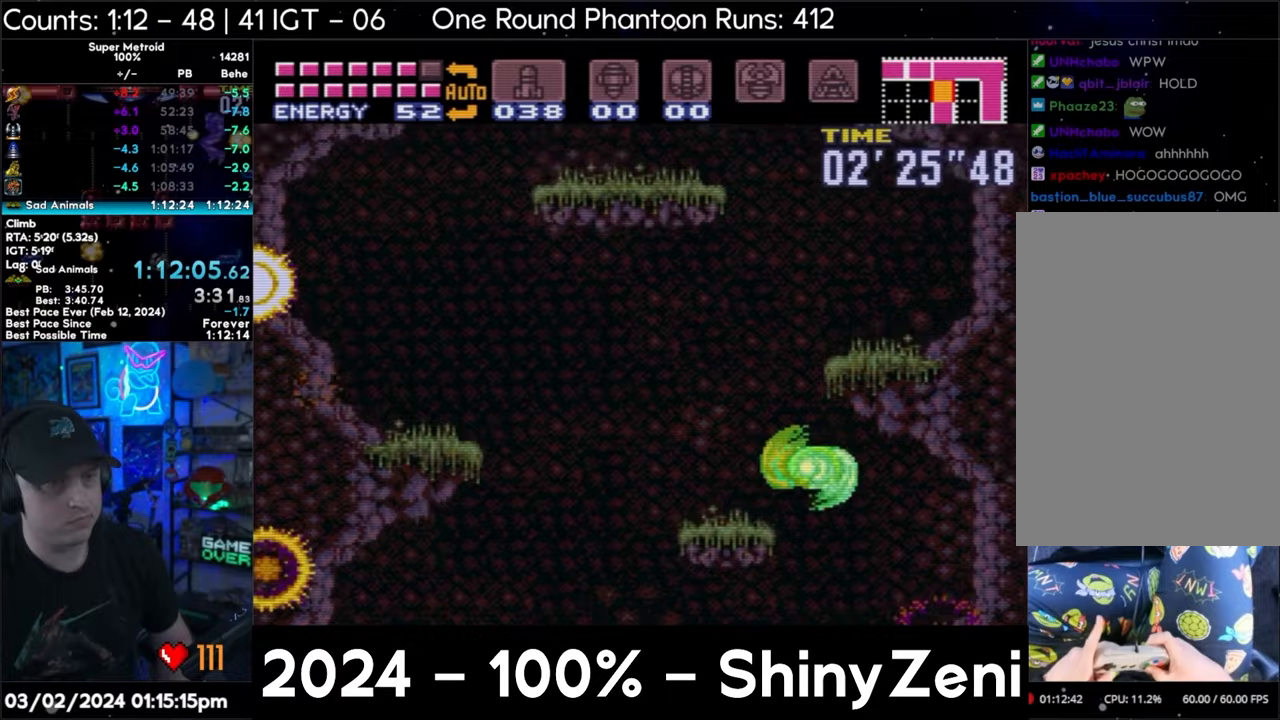
{"buttons": ["B", "DPAD_LEFT"], "events": [[133, "DPAD_RIGHT", "up"], [167, "B", "up"], [167, "DPAD_LEFT", "down"], [217, "B", "down"]]}
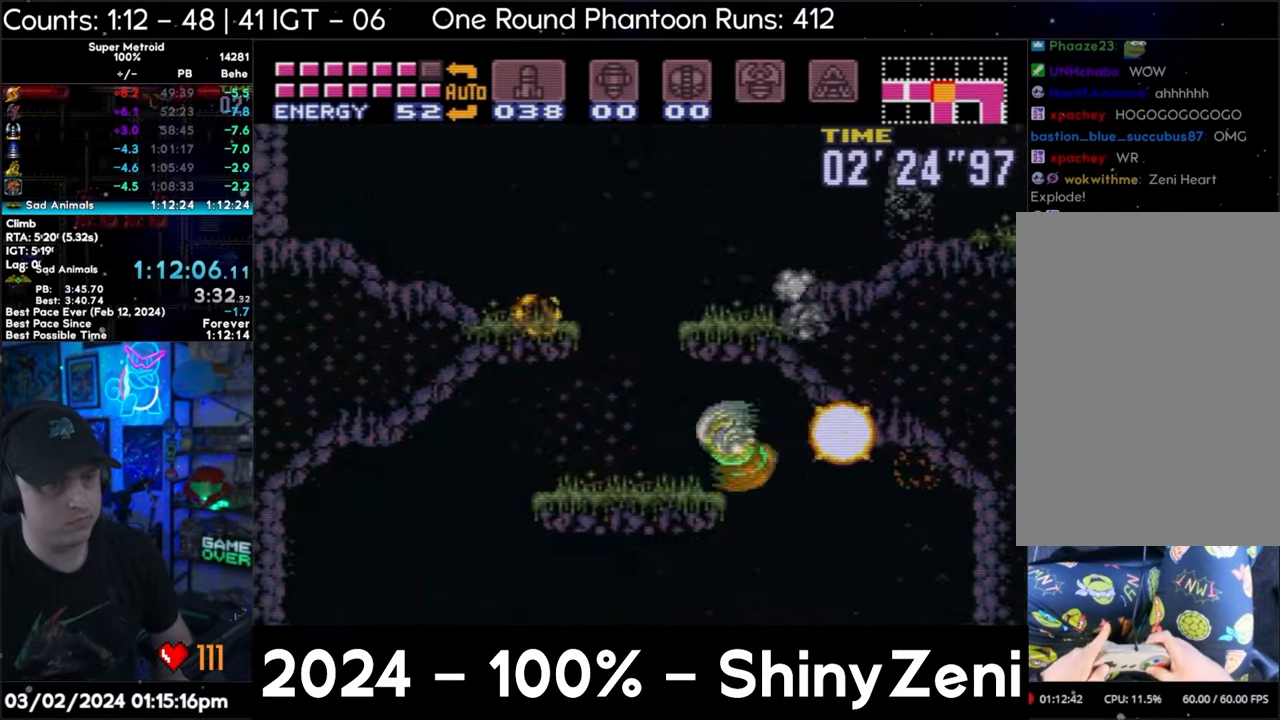
{"buttons": ["A", "B", "DPAD_RIGHT"], "events": [[17, "B", "up"], [50, "A", "down"], [50, "L1", "down"], [117, "L1", "up"], [283, "B", "down"], [333, "DPAD_LEFT", "up"], [367, "DPAD_RIGHT", "down"]]}
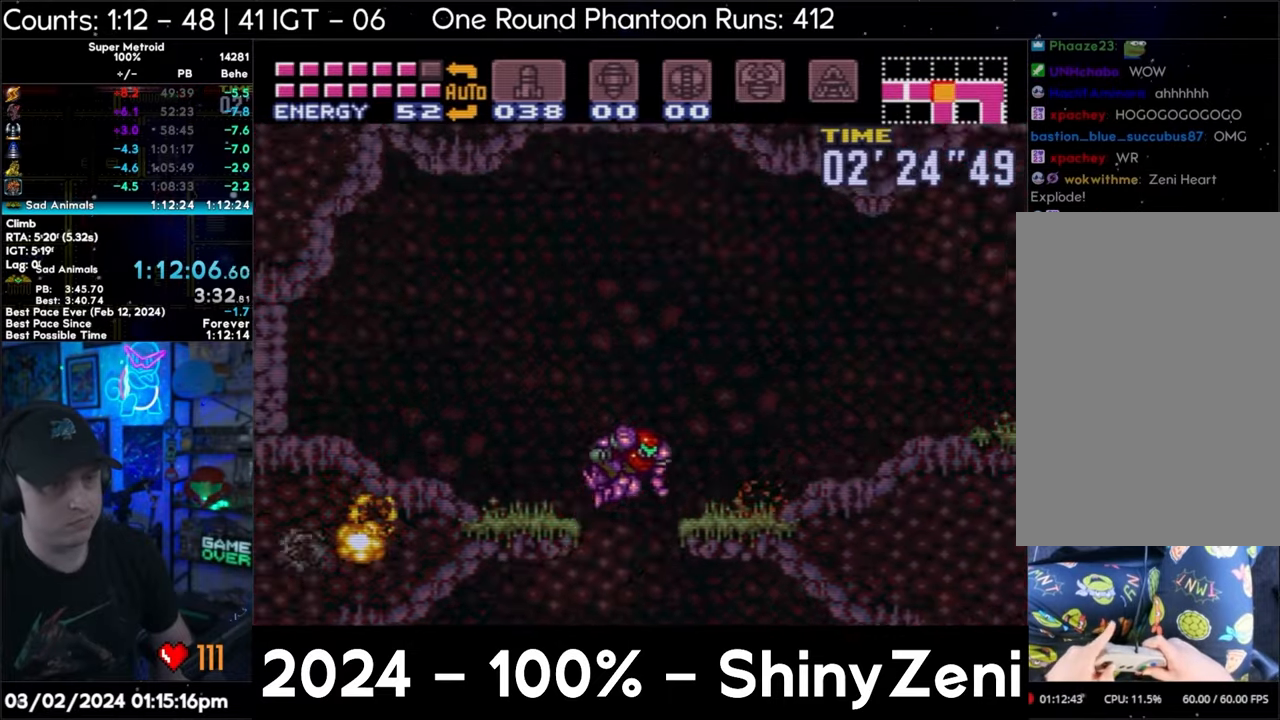
{"buttons": ["A", "DPAD_RIGHT"], "events": [[167, "B", "up"], [167, "L1", "down"], [283, "L1", "up"], [333, "L1", "down"], [433, "L1", "up"]]}
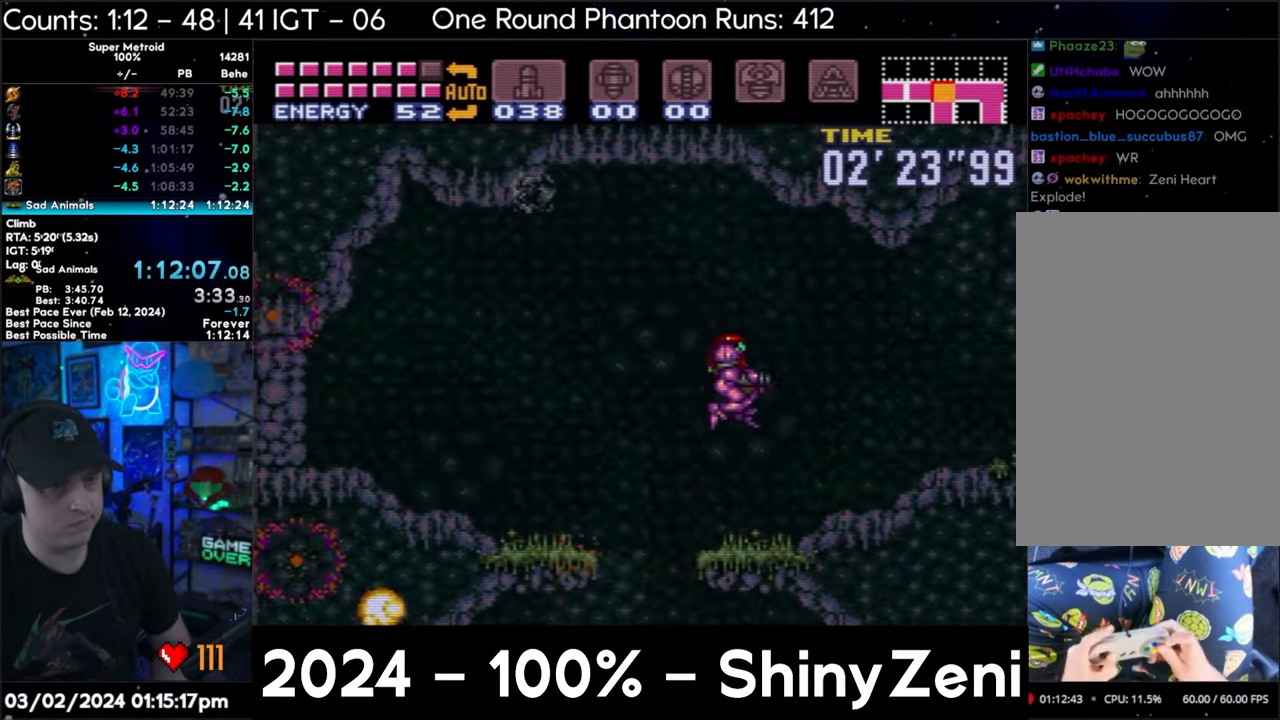
{"buttons": ["A", "DPAD_RIGHT"], "events": []}
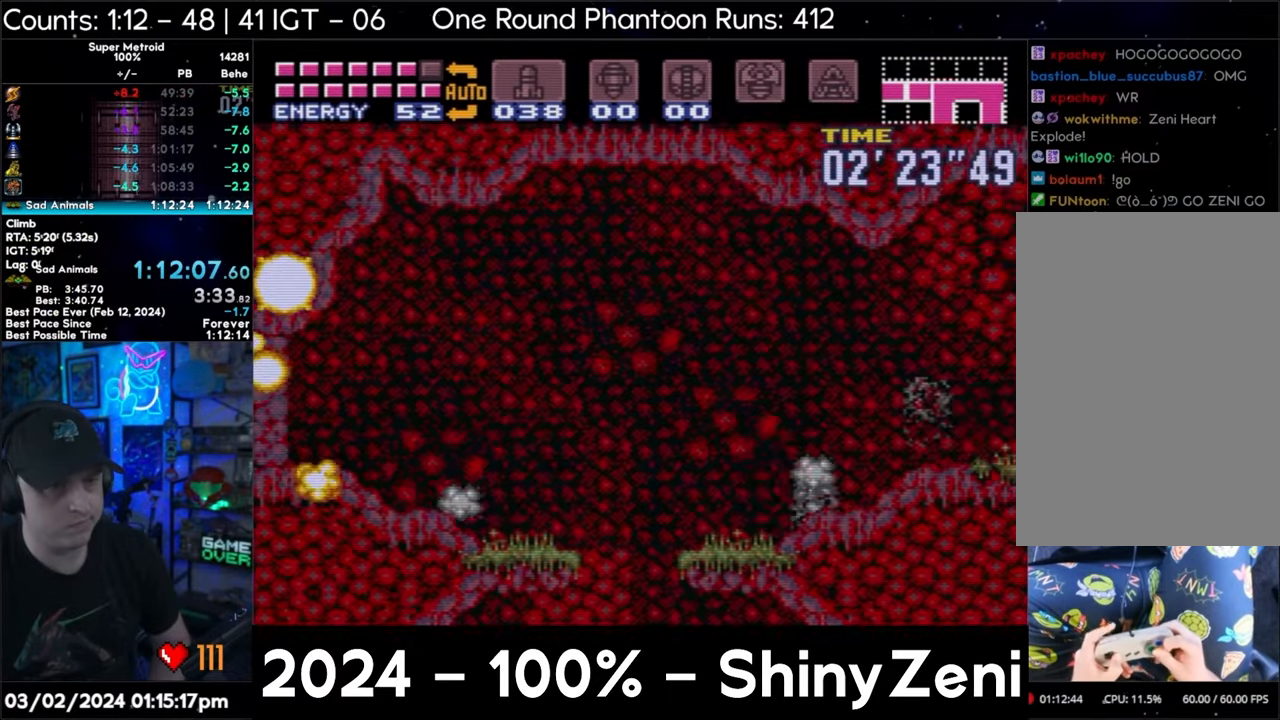
{"buttons": ["A", "DPAD_RIGHT"], "events": []}
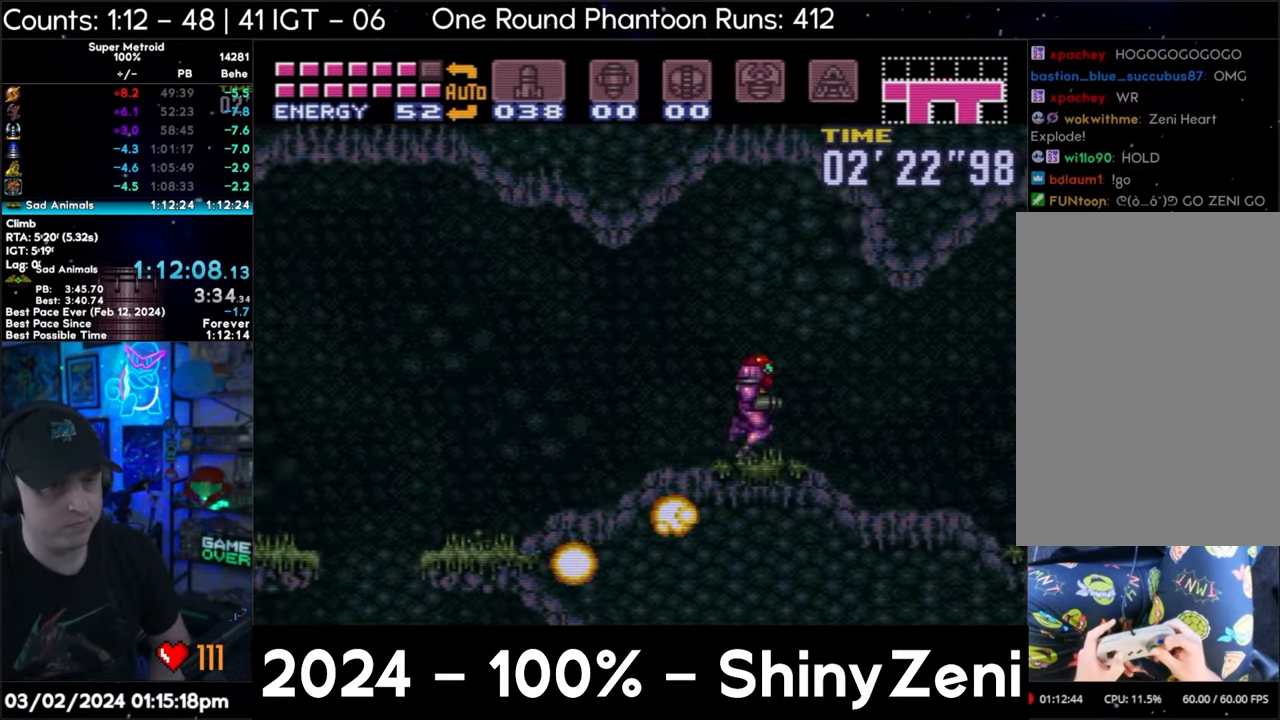
{"buttons": ["A", "B", "DPAD_RIGHT"], "events": [[400, "B", "down"]]}
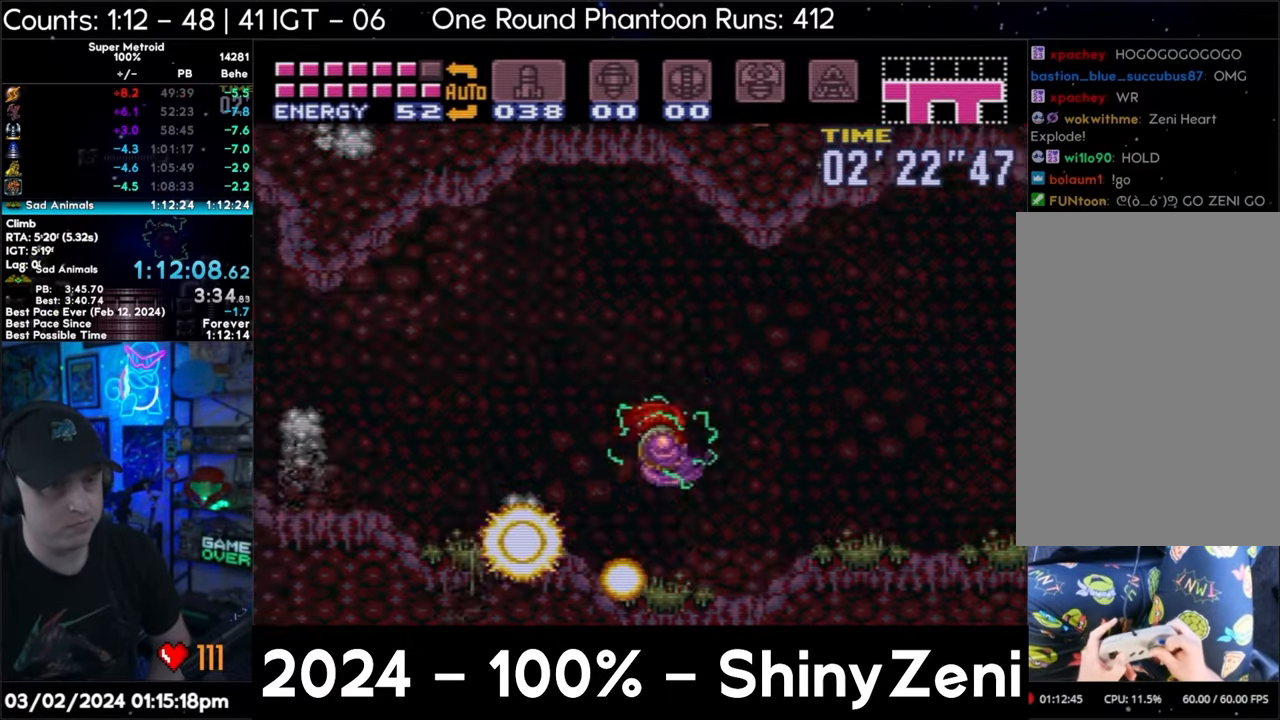
{"buttons": ["A", "DPAD_RIGHT"], "events": [[233, "B", "up"]]}
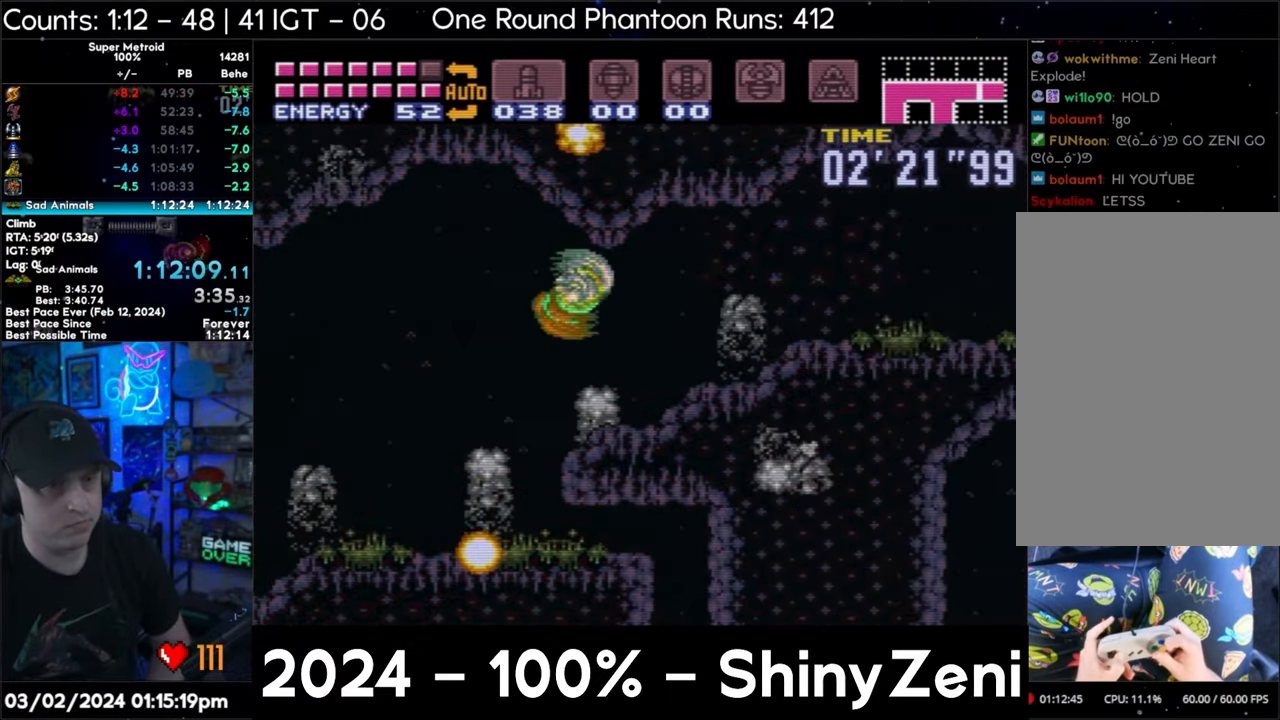
{"buttons": ["A", "DPAD_RIGHT"], "events": [[100, "B", "down"], [450, "B", "up"]]}
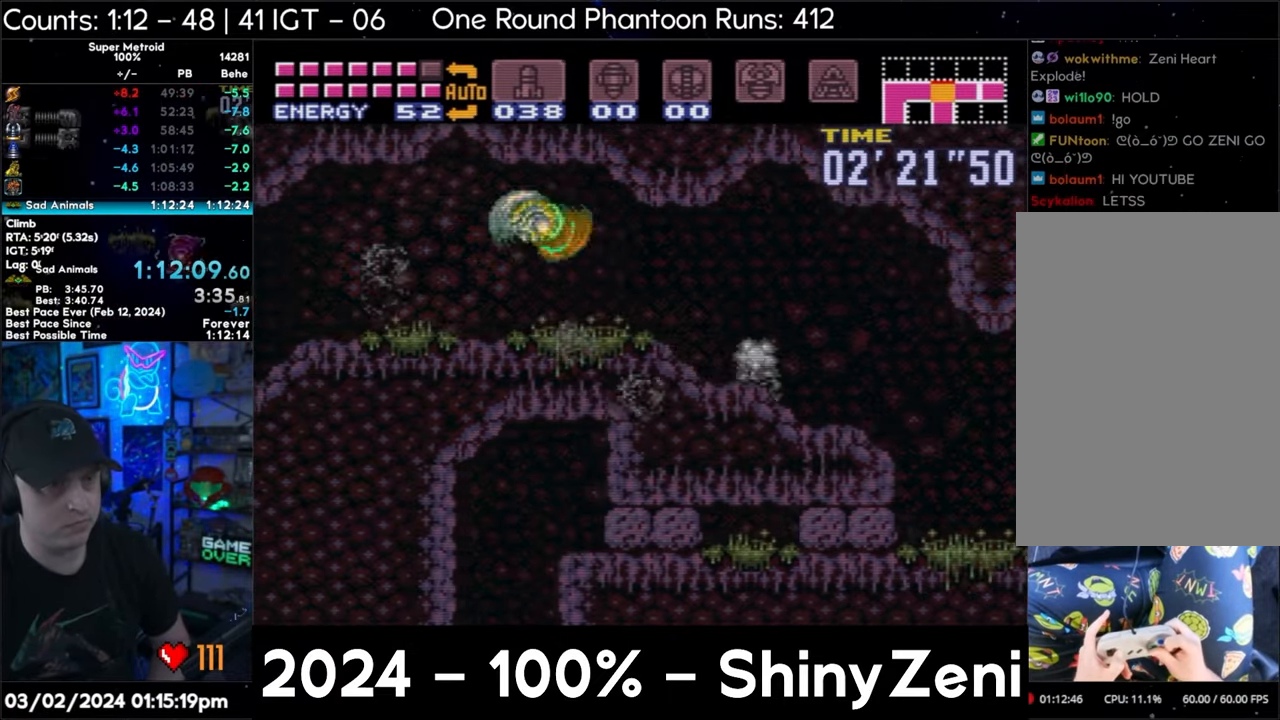
{"buttons": ["A", "DPAD_RIGHT"], "events": [[400, "Y", "down"], [483, "Y", "up"]]}
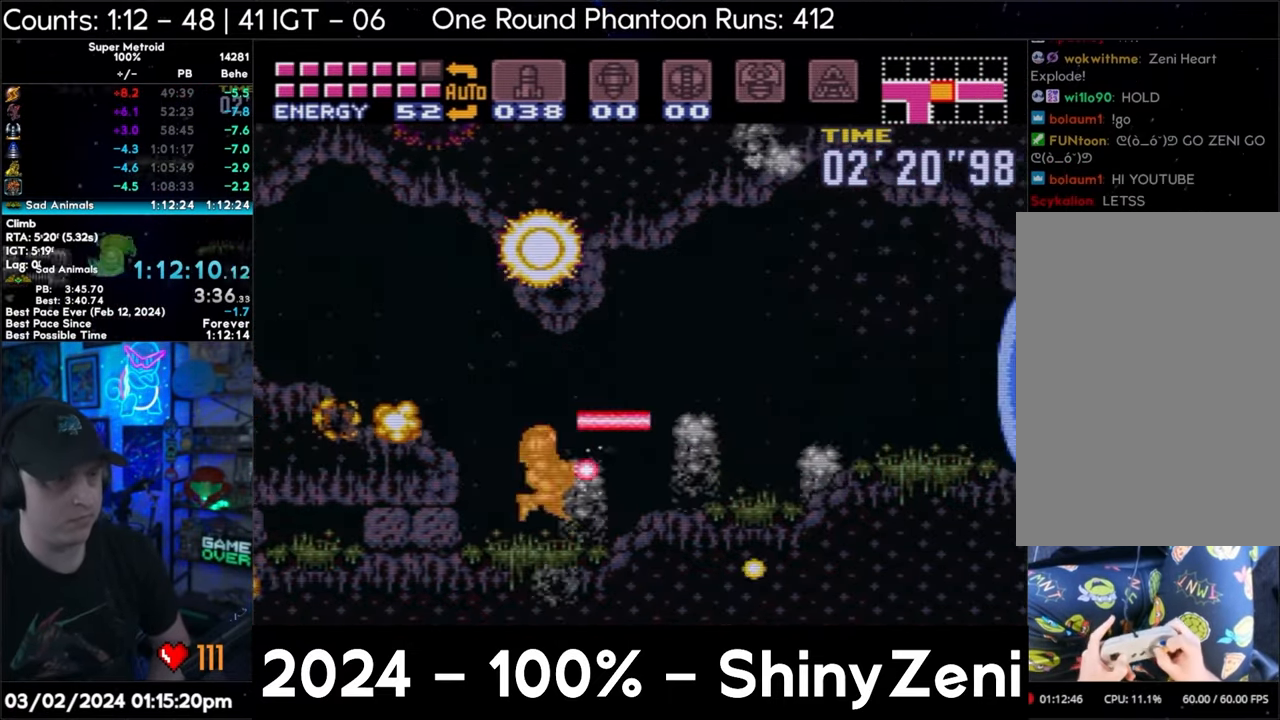
{"buttons": ["A", "DPAD_RIGHT"], "events": []}
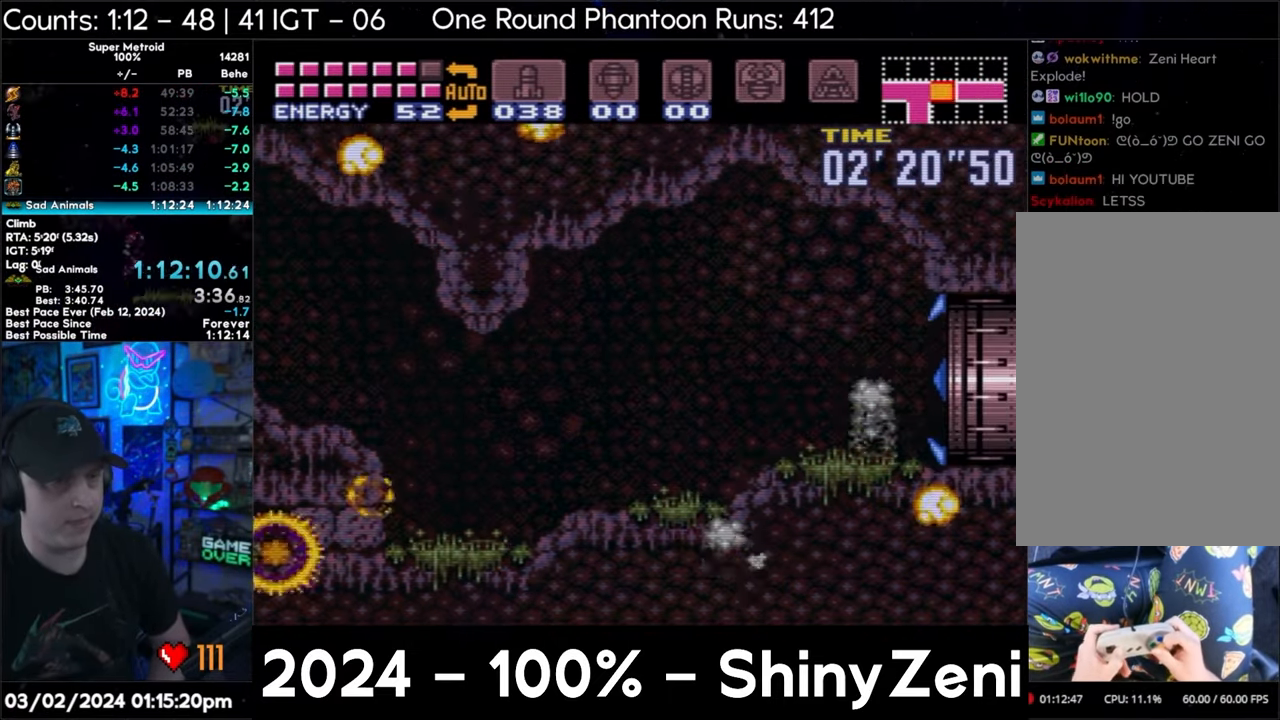
{"buttons": ["A", "DPAD_RIGHT"], "events": []}
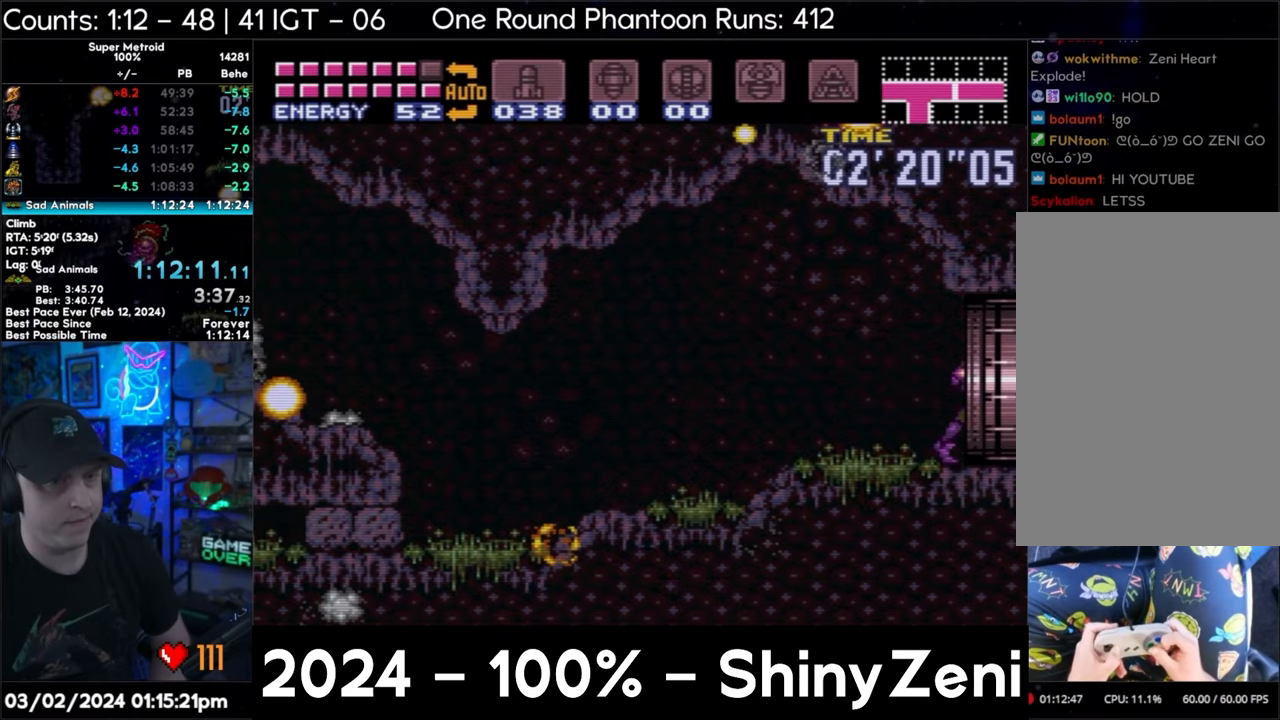
{"buttons": ["DPAD_RIGHT"], "events": [[400, "A", "up"], [400, "DPAD_RIGHT", "up"], [450, "DPAD_RIGHT", "down"]]}
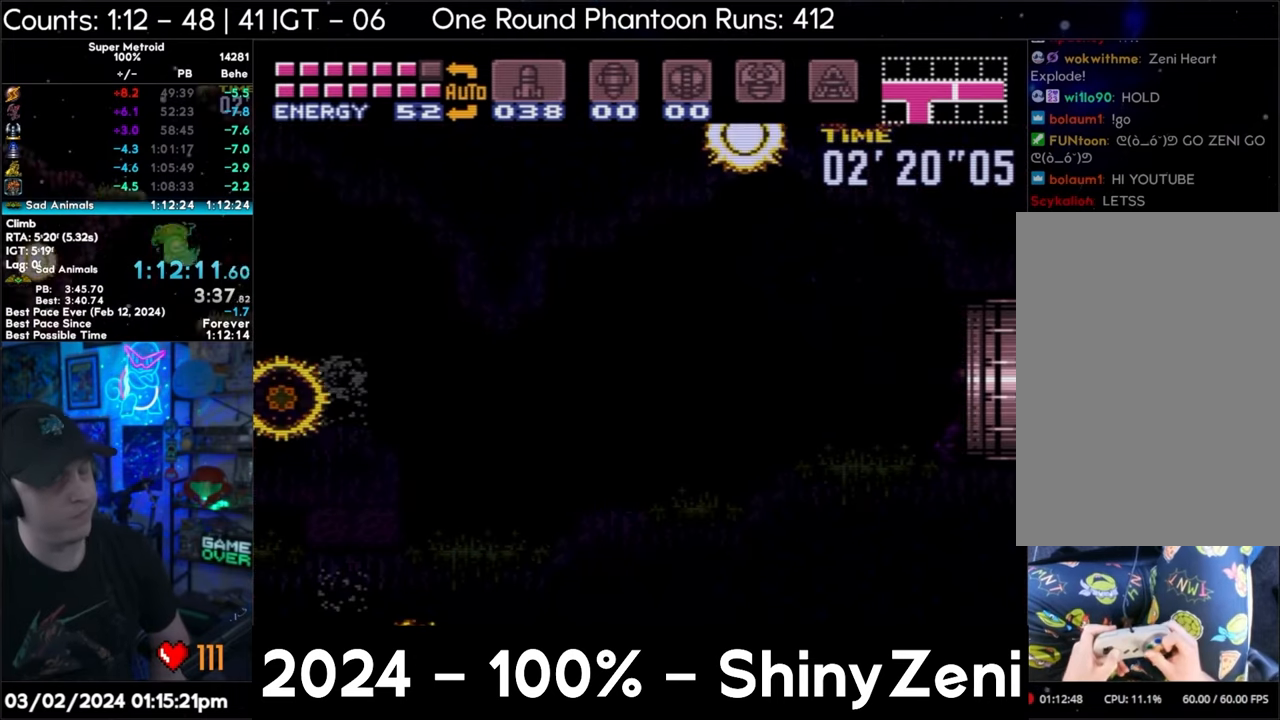
{"buttons": [], "events": [[450, "DPAD_RIGHT", "up"]]}
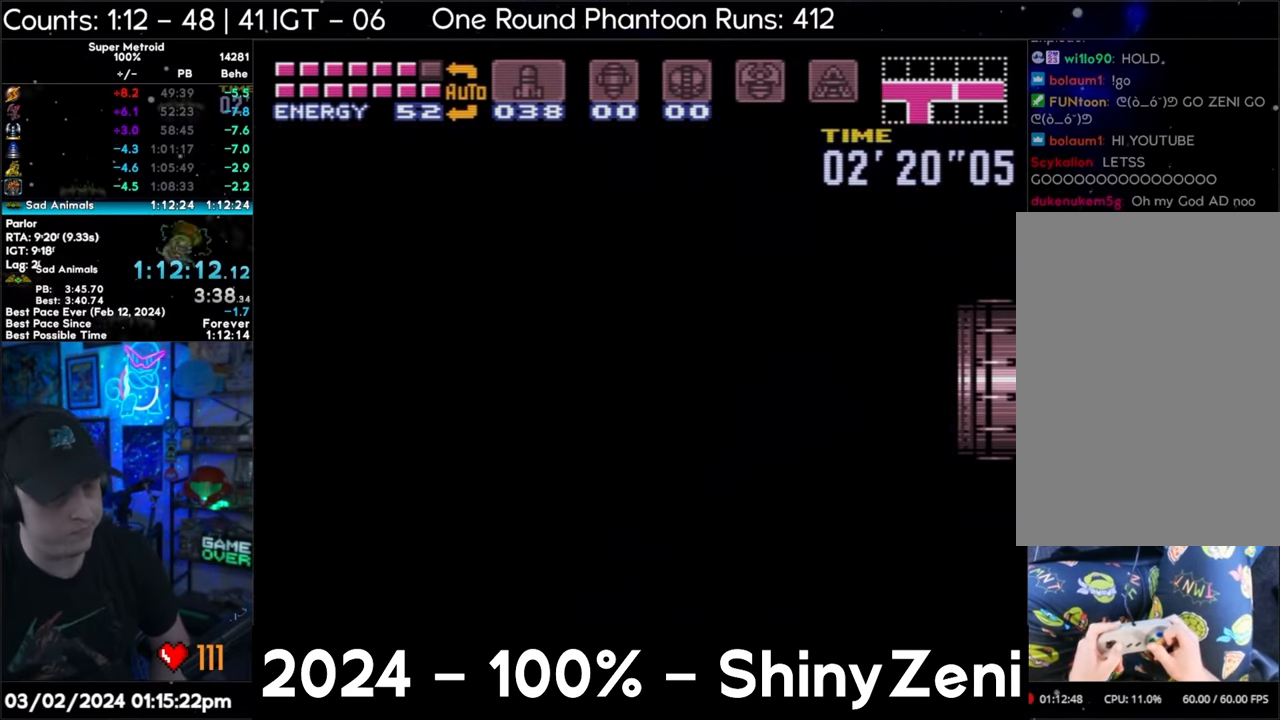
{"buttons": [], "events": []}
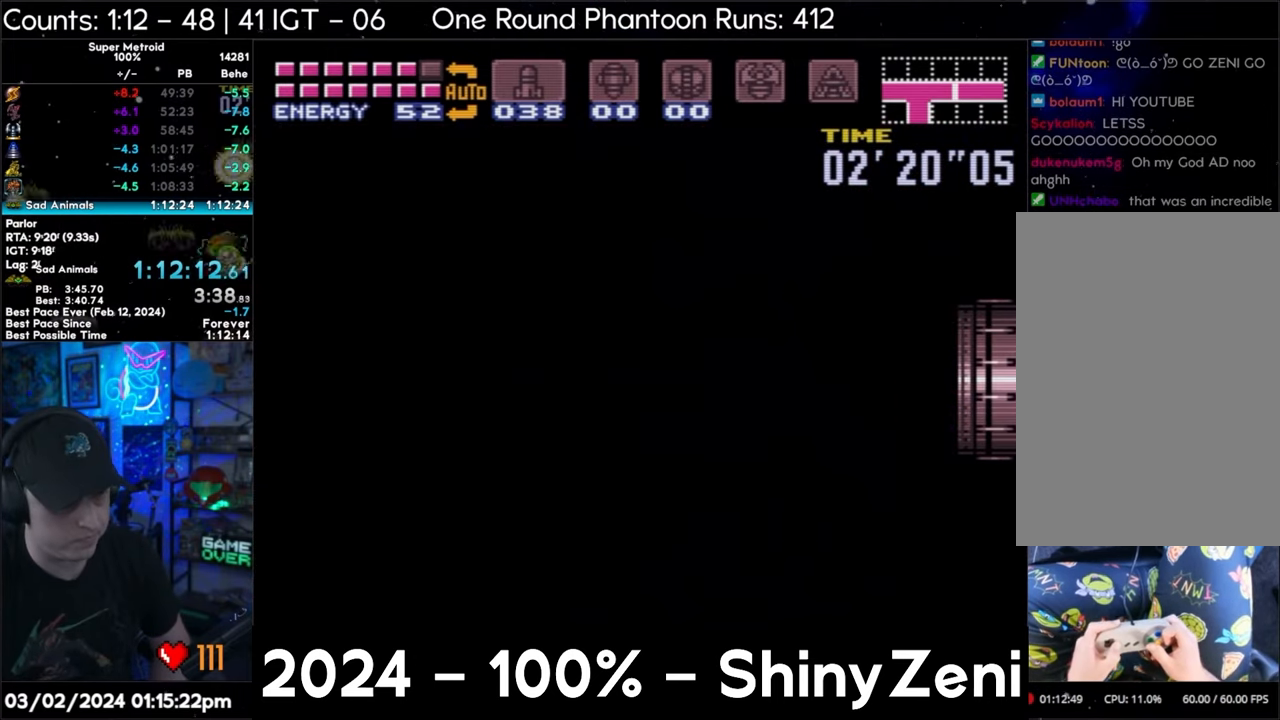
{"buttons": ["DPAD_RIGHT"], "events": [[33, "DPAD_RIGHT", "down"], [33, "L1", "down"], [117, "L1", "up"], [200, "L1", "down"], [433, "L1", "up"]]}
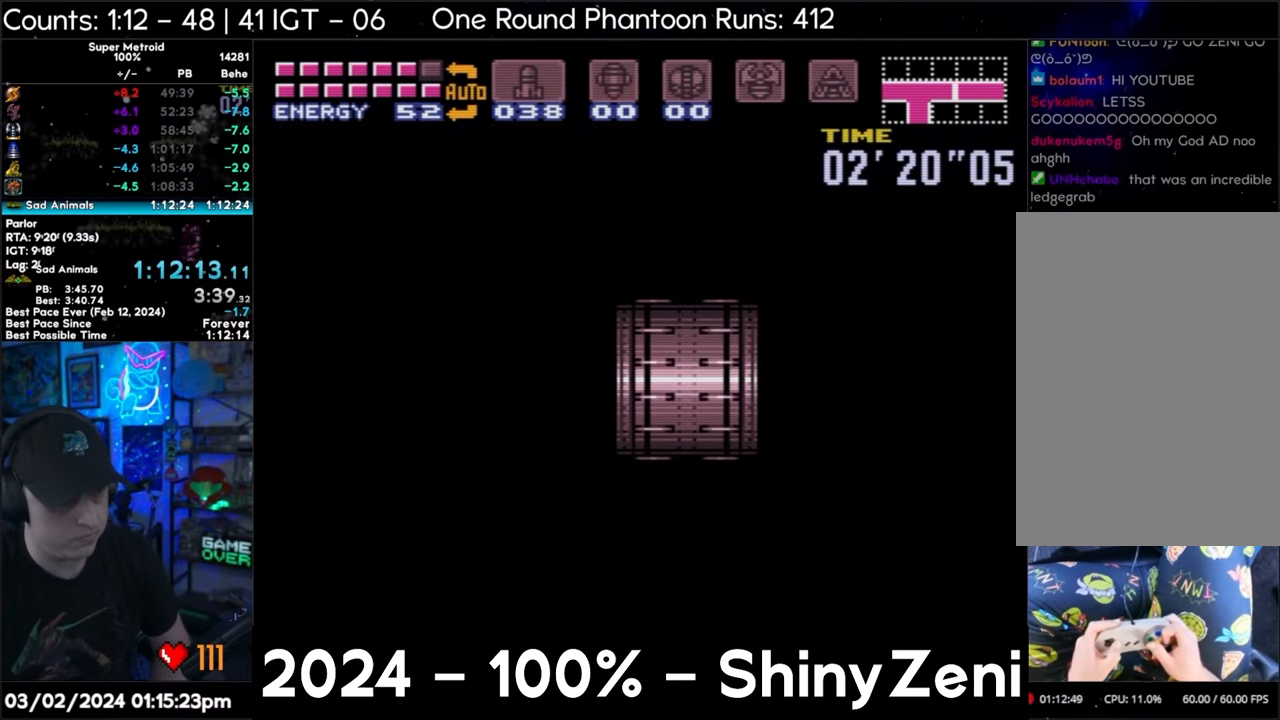
{"buttons": ["DPAD_RIGHT"], "events": [[200, "L1", "down"], [267, "L1", "up"], [350, "L1", "down"], [450, "L1", "up"]]}
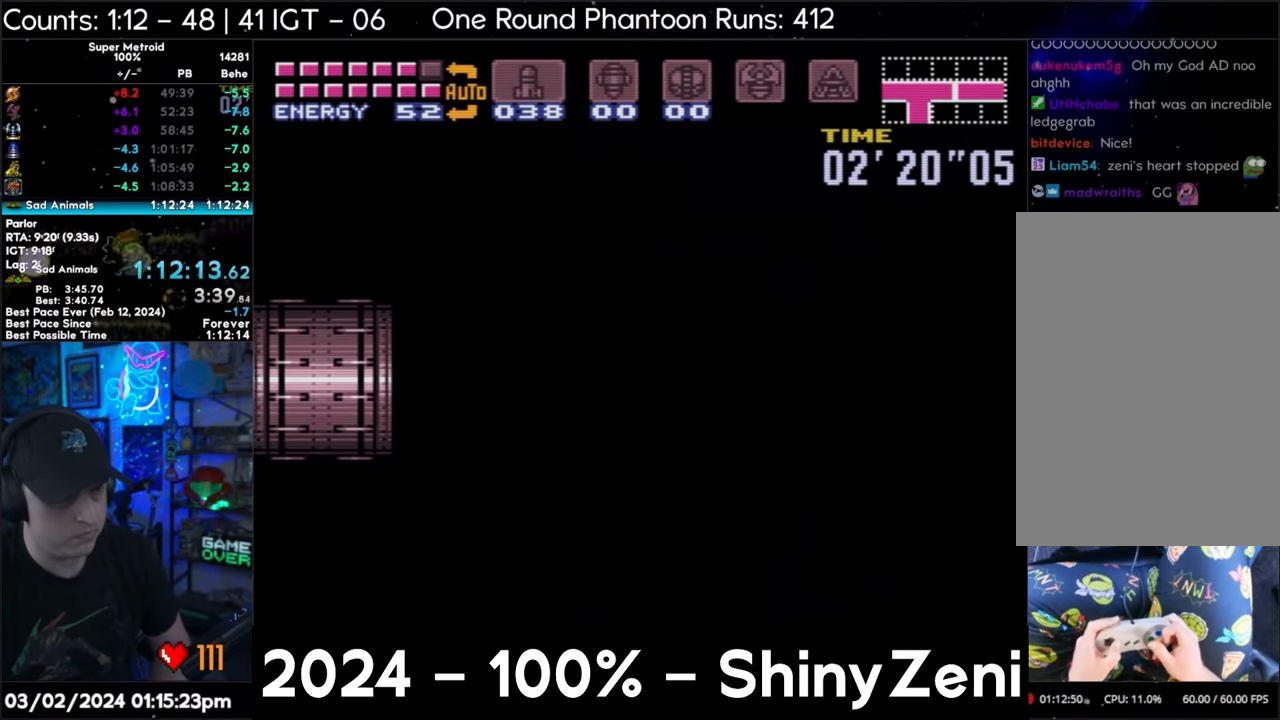
{"buttons": ["DPAD_RIGHT"], "events": [[17, "L1", "down"], [150, "L1", "up"]]}
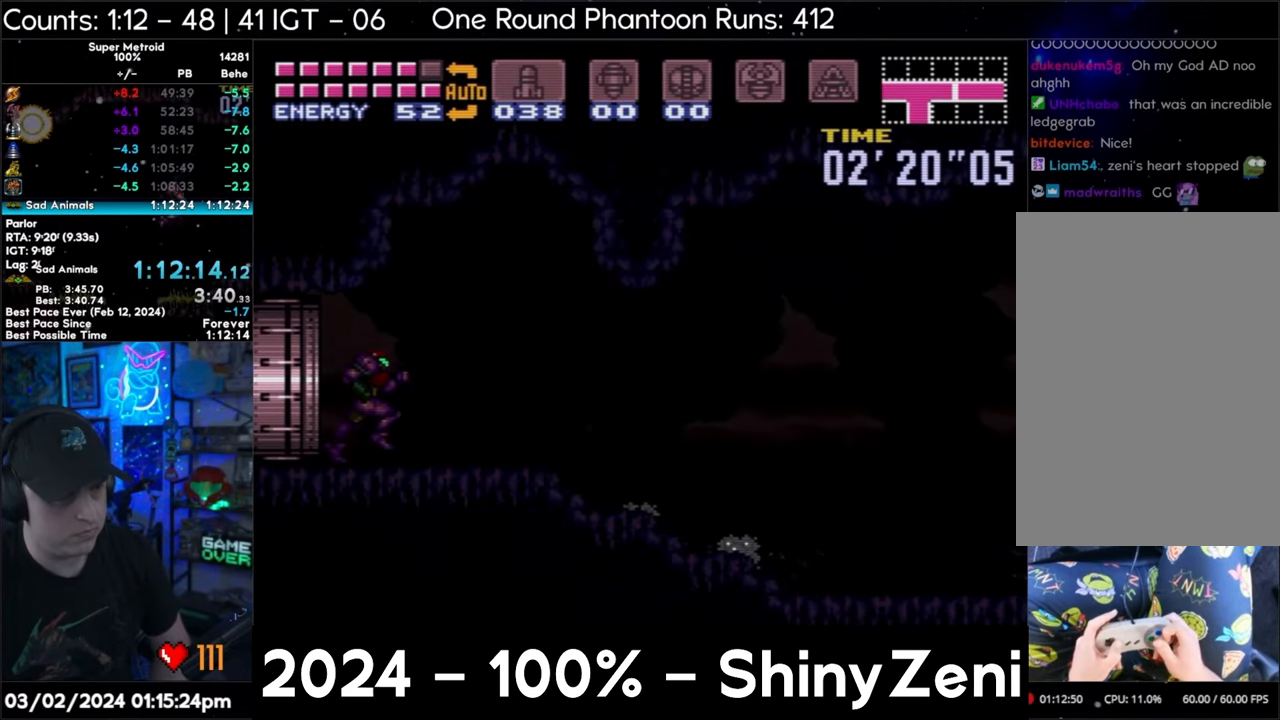
{"buttons": ["A", "DPAD_RIGHT"], "events": [[350, "A", "down"]]}
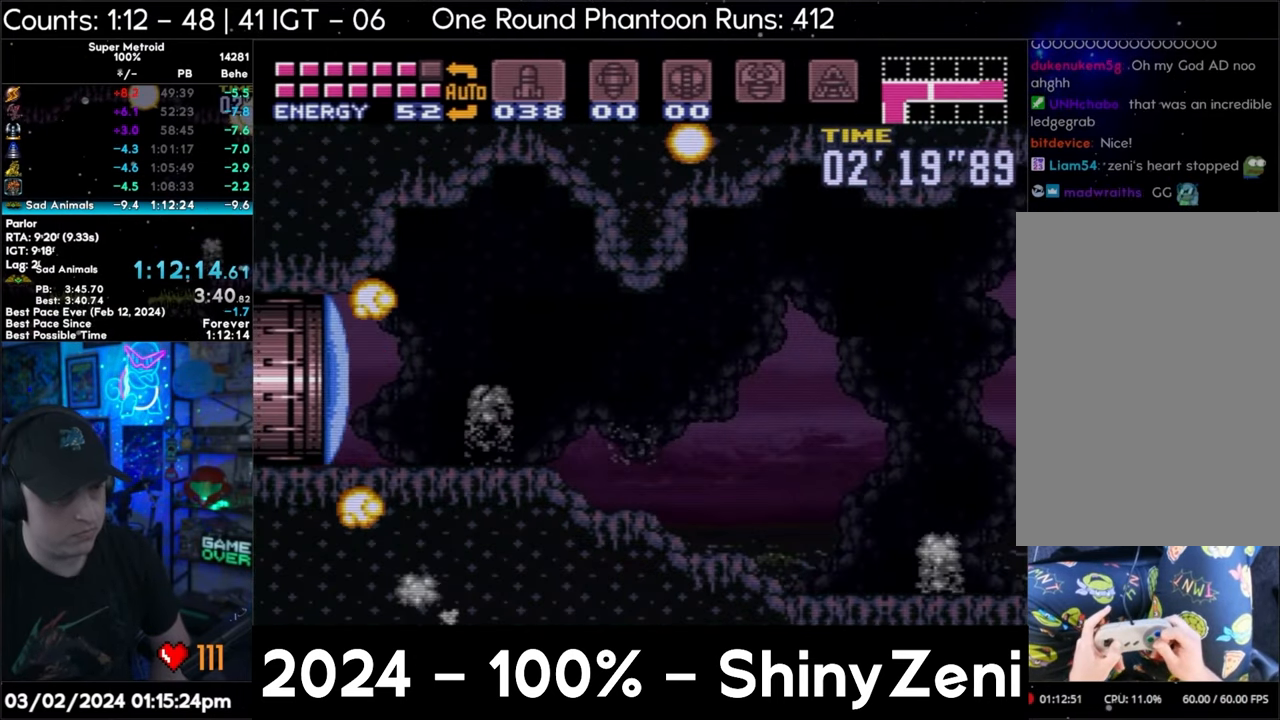
{"buttons": ["A", "DPAD_RIGHT"], "events": []}
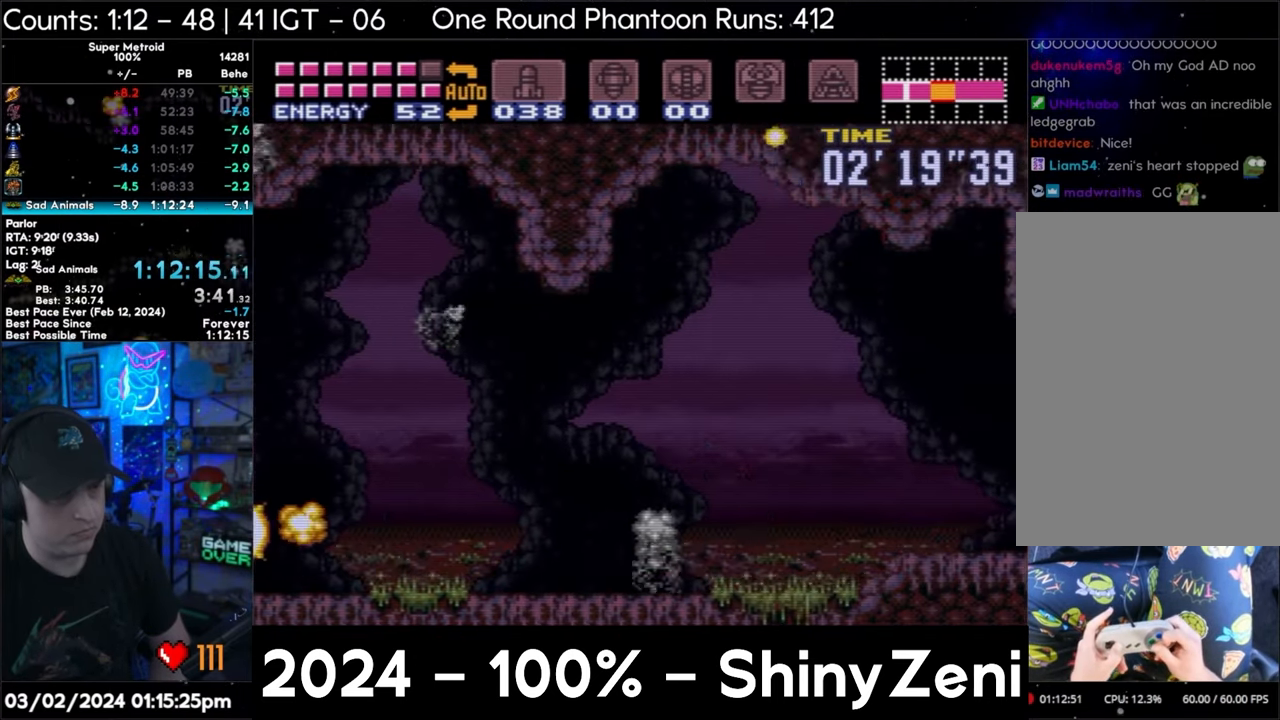
{"buttons": ["A", "DPAD_RIGHT"], "events": []}
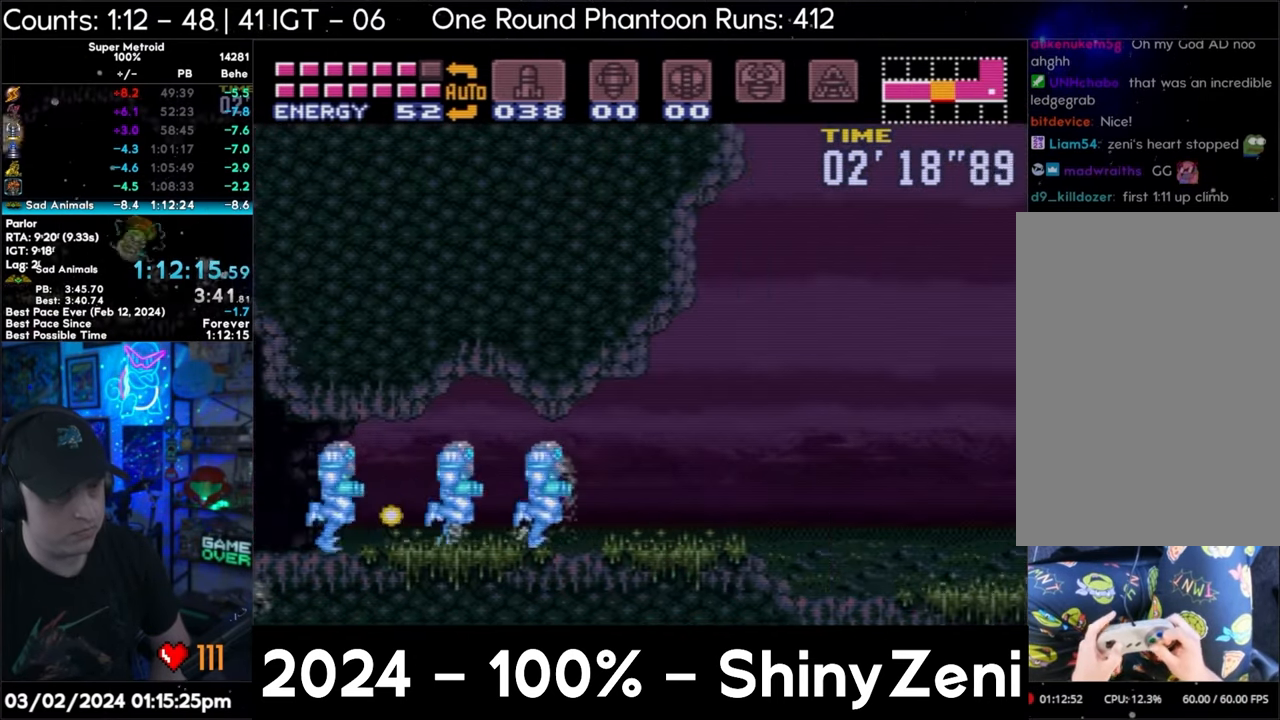
{"buttons": ["A", "L1"], "events": [[67, "B", "down"], [83, "L1", "down"], [100, "DPAD_RIGHT", "up"], [467, "B", "up"]]}
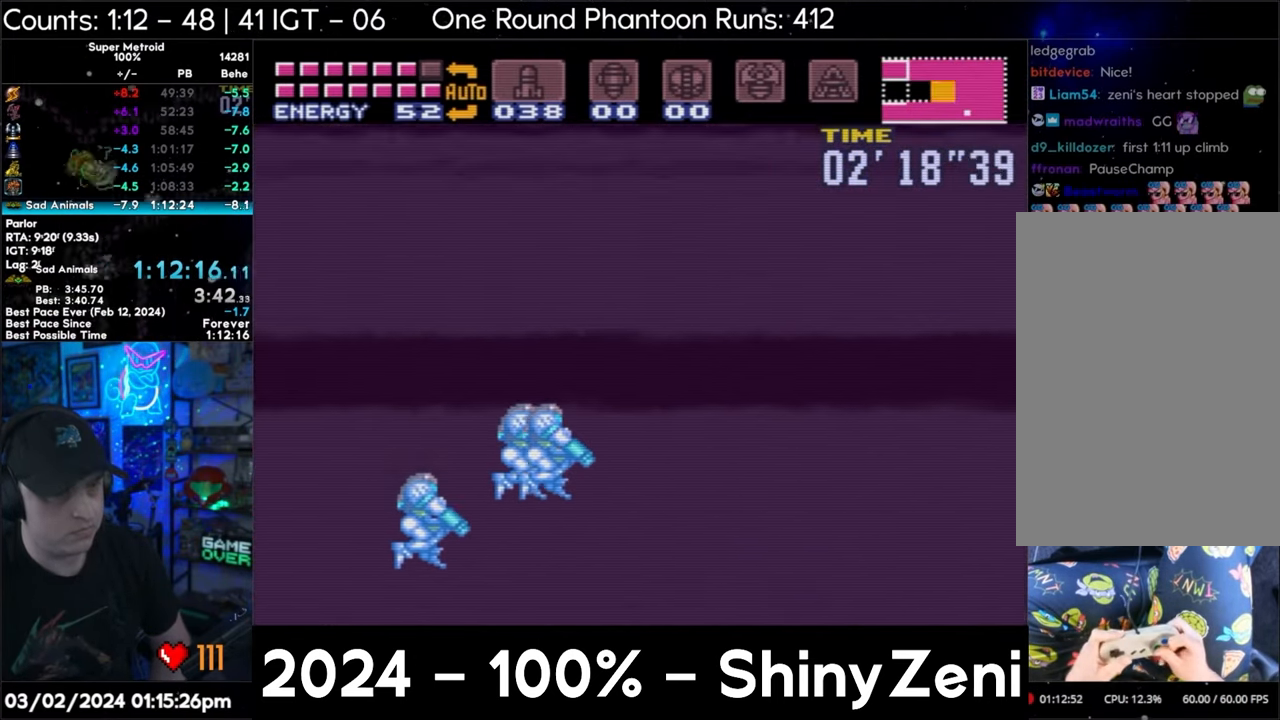
{"buttons": ["A", "L1"], "events": []}
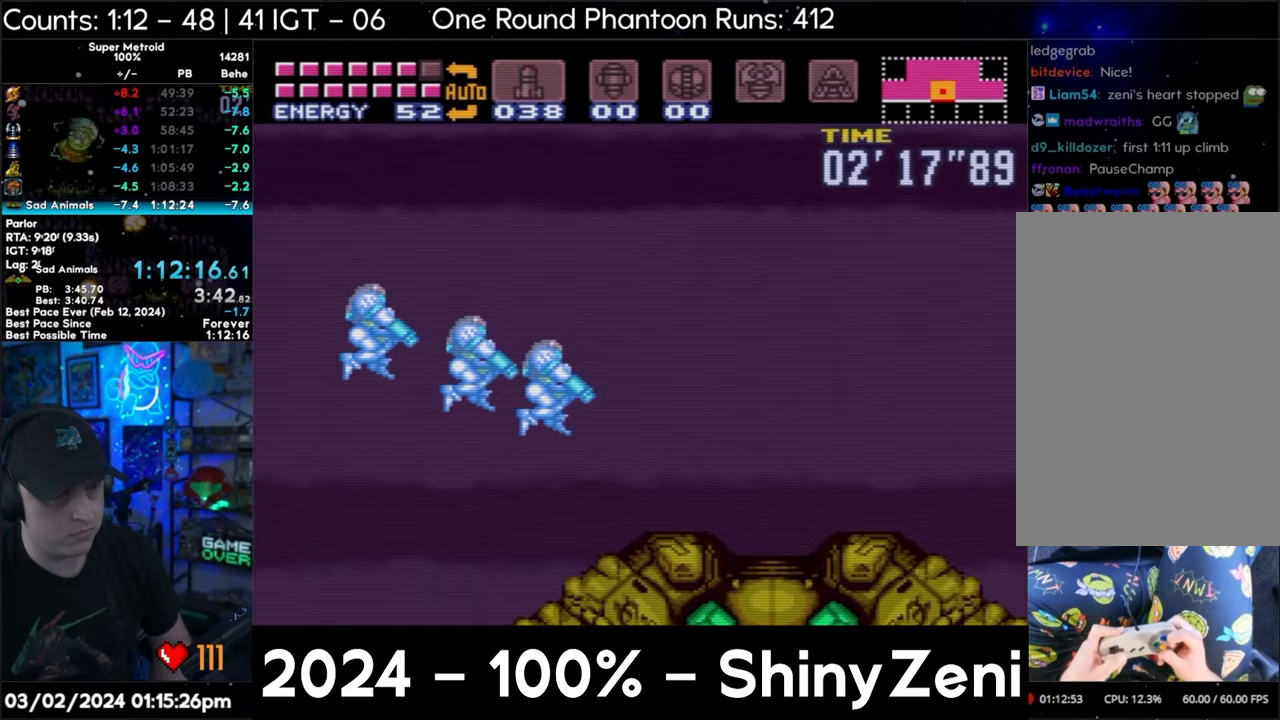
{"buttons": ["A", "L1", "DPAD_LEFT"], "events": [[200, "DPAD_DOWN", "down"], [300, "DPAD_DOWN", "up"], [350, "DPAD_LEFT", "down"], [350, "DPAD_UP", "down"], [367, "DPAD_UP", "up"]]}
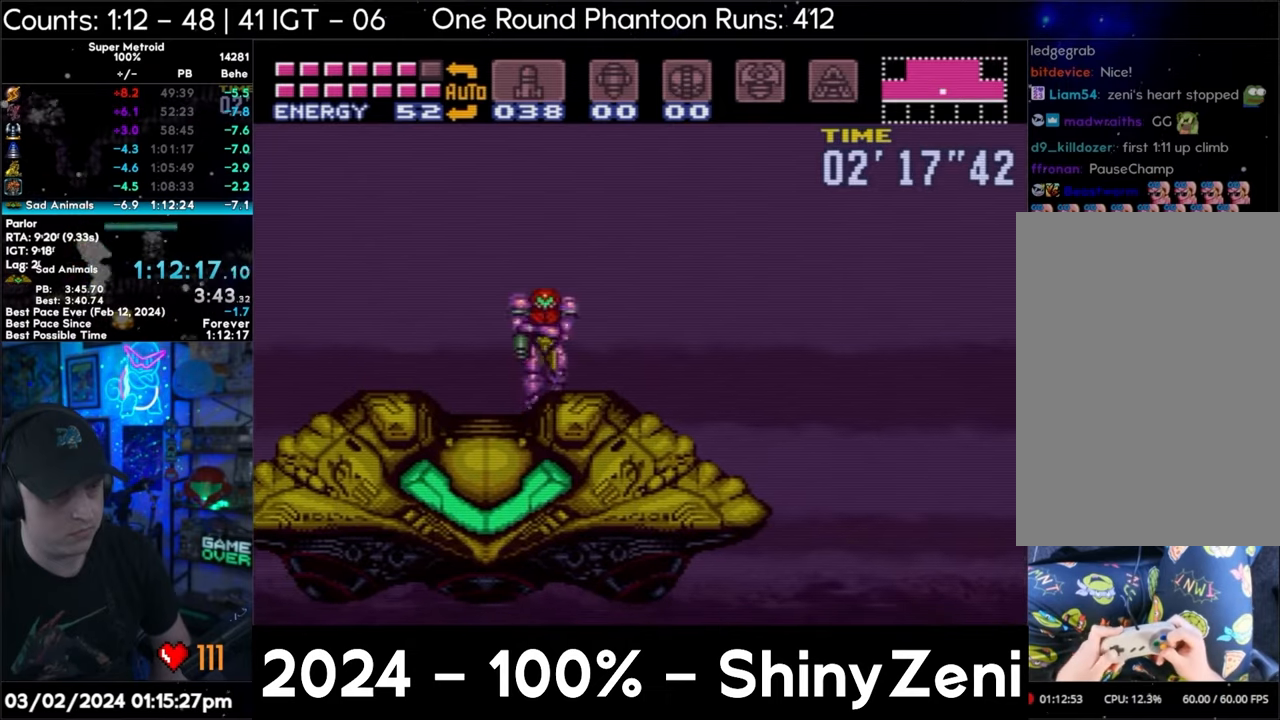
{"buttons": ["A", "L1", "DPAD_LEFT"], "events": [[133, "DPAD_LEFT", "up"], [200, "DPAD_DOWN", "down"], [300, "DPAD_DOWN", "up"], [483, "DPAD_LEFT", "down"]]}
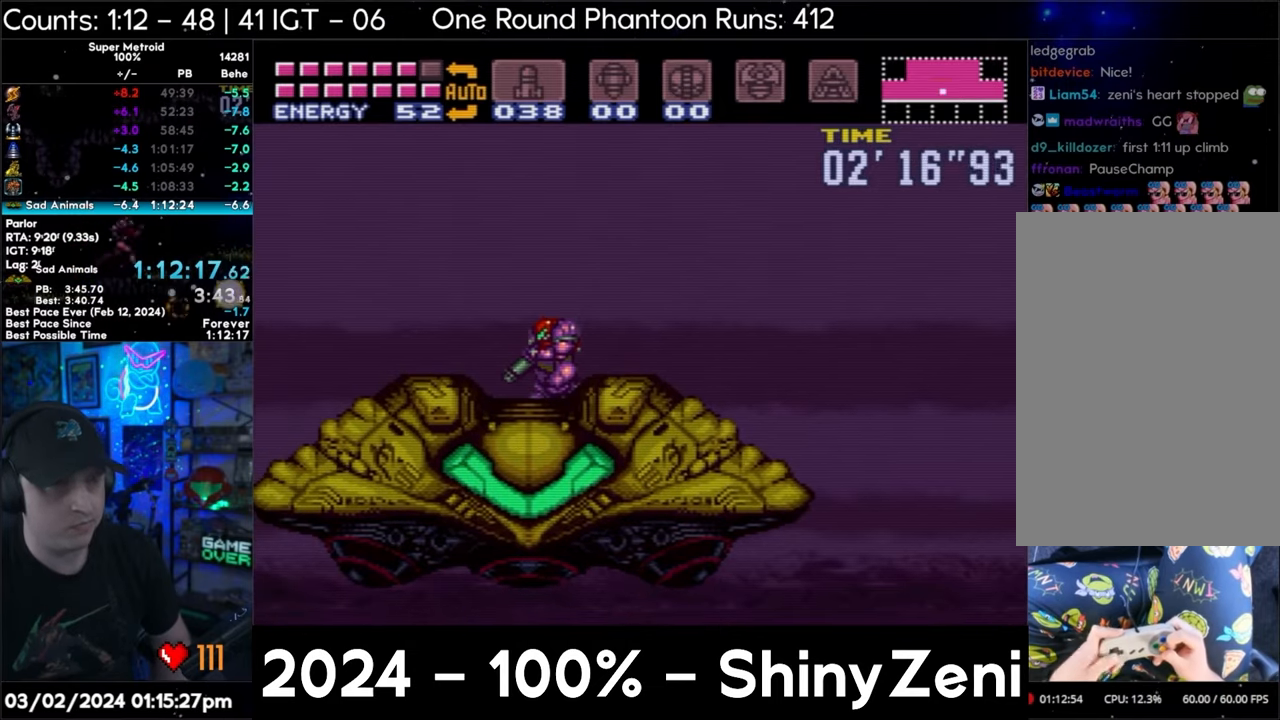
{"buttons": [], "events": [[100, "DPAD_LEFT", "up"], [150, "DPAD_DOWN", "down"], [150, "DPAD_RIGHT", "down"], [200, "DPAD_RIGHT", "up"], [233, "DPAD_DOWN", "up"], [450, "L1", "up"], [500, "A", "up"]]}